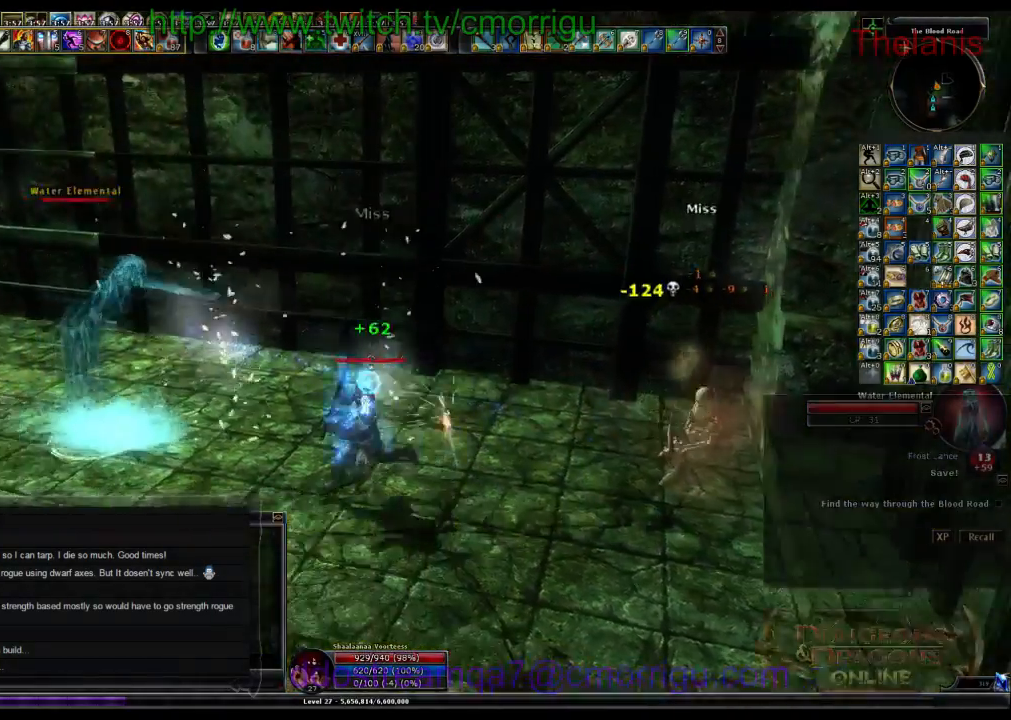
Gameplay with keyboard; each line is a JSON object with the keys held at the frame after it. "events" lists presses ("down") and releases ("up") of ".", "/", "0", "1", "2", "3", "4", "5", "6", "7", "8", "9", "a", "b", "backslash", "backspace", "c", "caps_lock", "comma", "ctrl_l", "ctrl_r", "d", "e", "equals", "escape", "f", "f1", "f10", "f11", "f12", "f2", "f3", "f4", "f5", "f6", "f7", "f8", "f9", "g", "h", "i", "j", "k", "l", "lbracket", "m", "minus", "n", "o", "p", "q", "quote", "r", "rbracket", "return", "s", "semicolon", "shift_l", "shift_r", "space", "t", "tab", "tilde", "u", "v", "w", "x", "y" and "z" between this image and that frame as [ms after this image, input, new state], when the widget could be followed in between. No other keys are recorded. Mouse input is not recorded.
{"keys": ["1"], "events": [[233, "w", "down"], [267, "a", "up"], [433, "1", "down"], [433, "w", "up"]]}
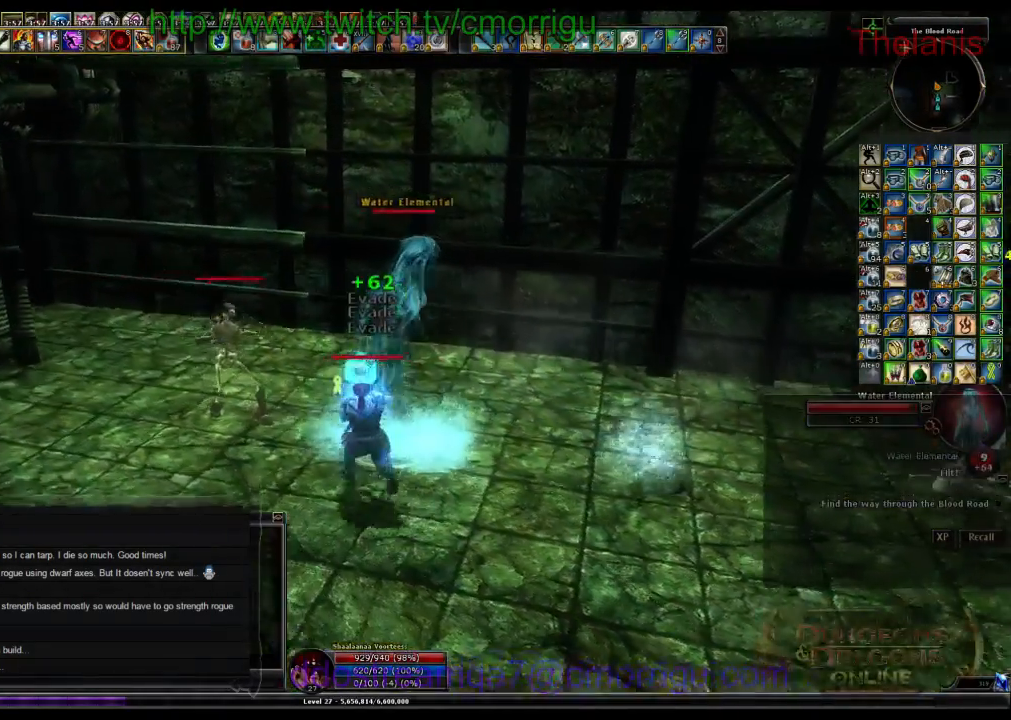
{"keys": ["2"], "events": [[100, "1", "up"], [467, "2", "down"]]}
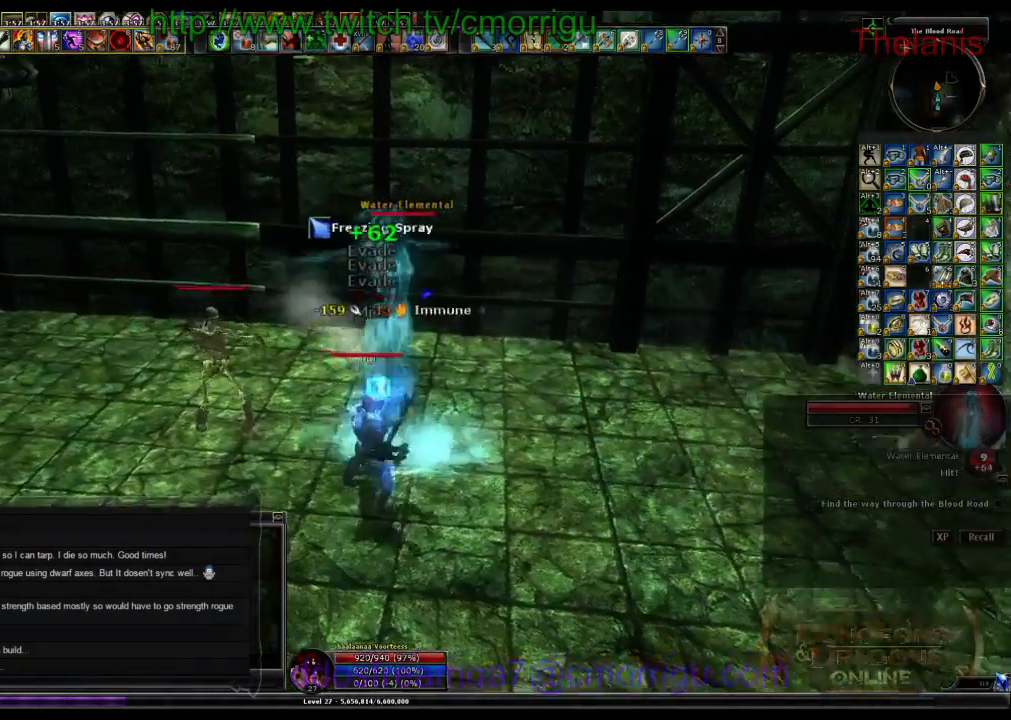
{"keys": [], "events": [[133, "2", "up"]]}
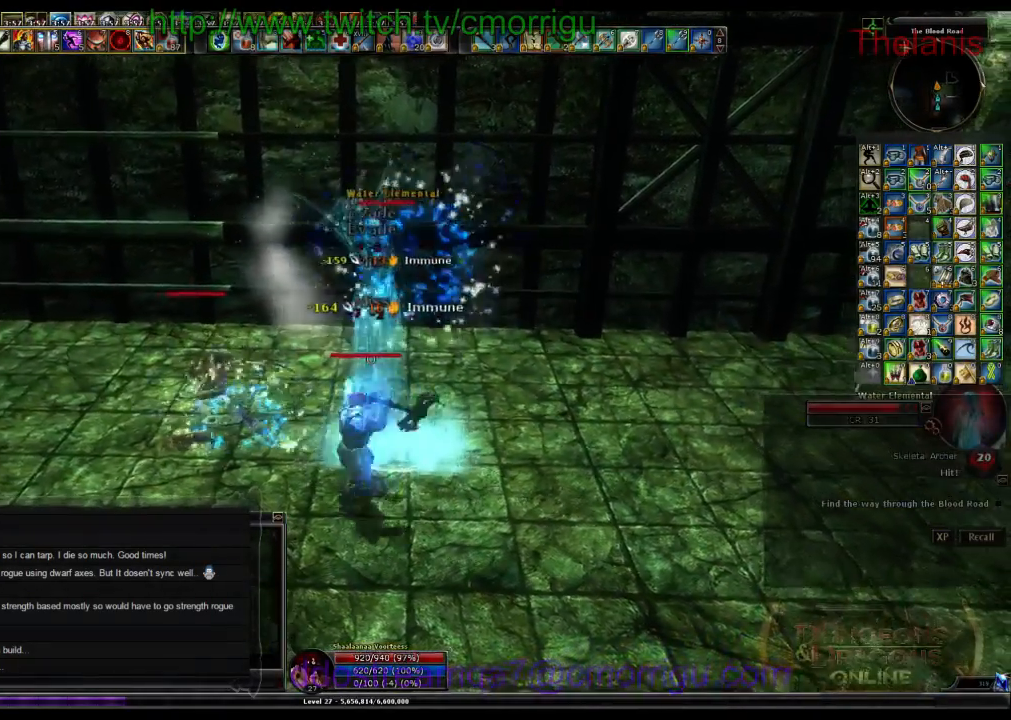
{"keys": [], "events": [[133, "1", "down"], [333, "1", "up"]]}
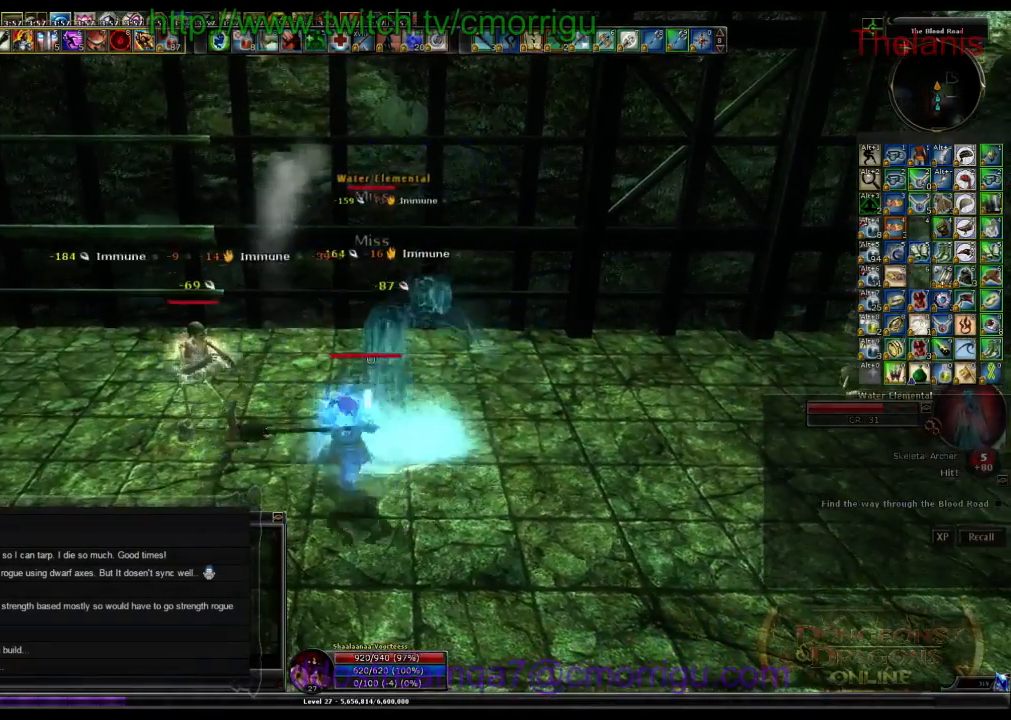
{"keys": [], "events": []}
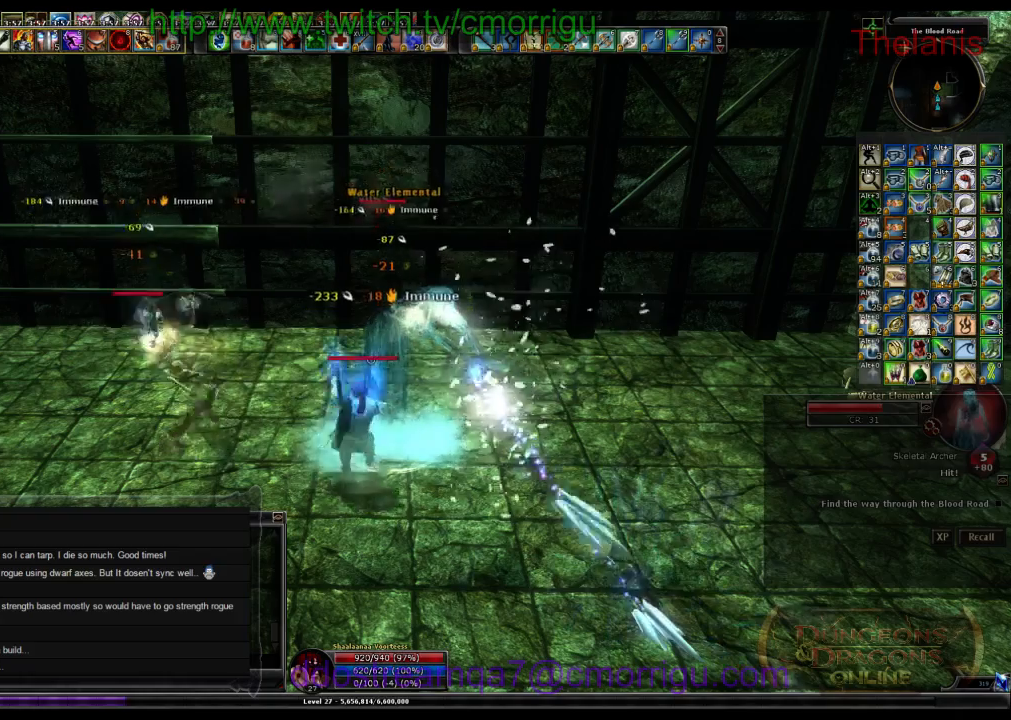
{"keys": [], "events": []}
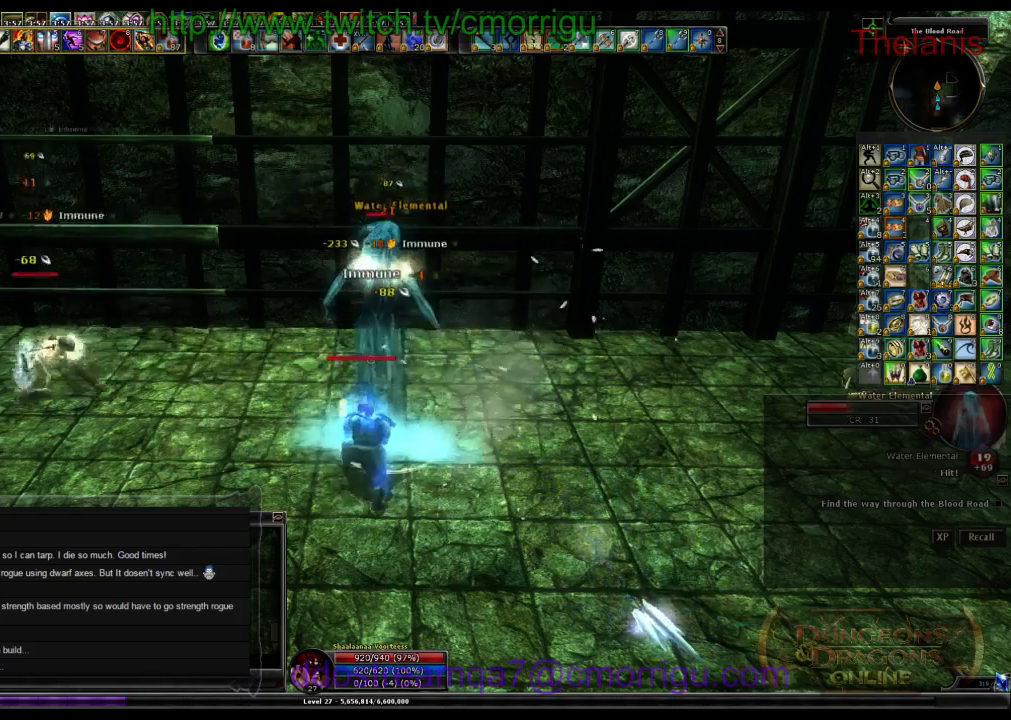
{"keys": [], "events": []}
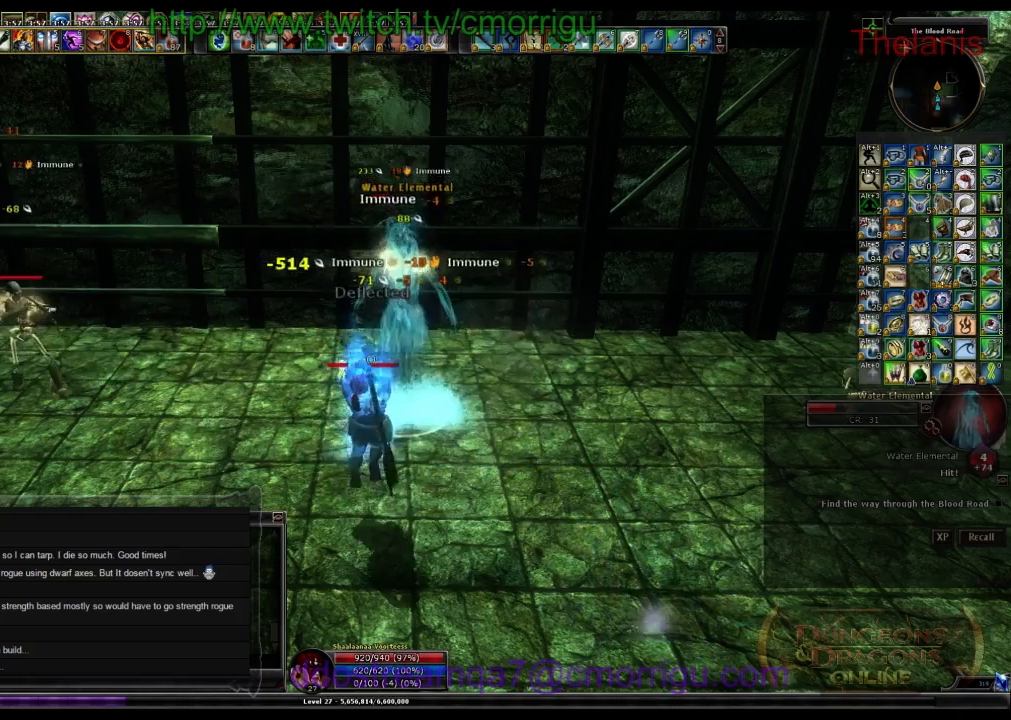
{"keys": ["1", "w"], "events": [[233, "w", "down"], [433, "1", "down"]]}